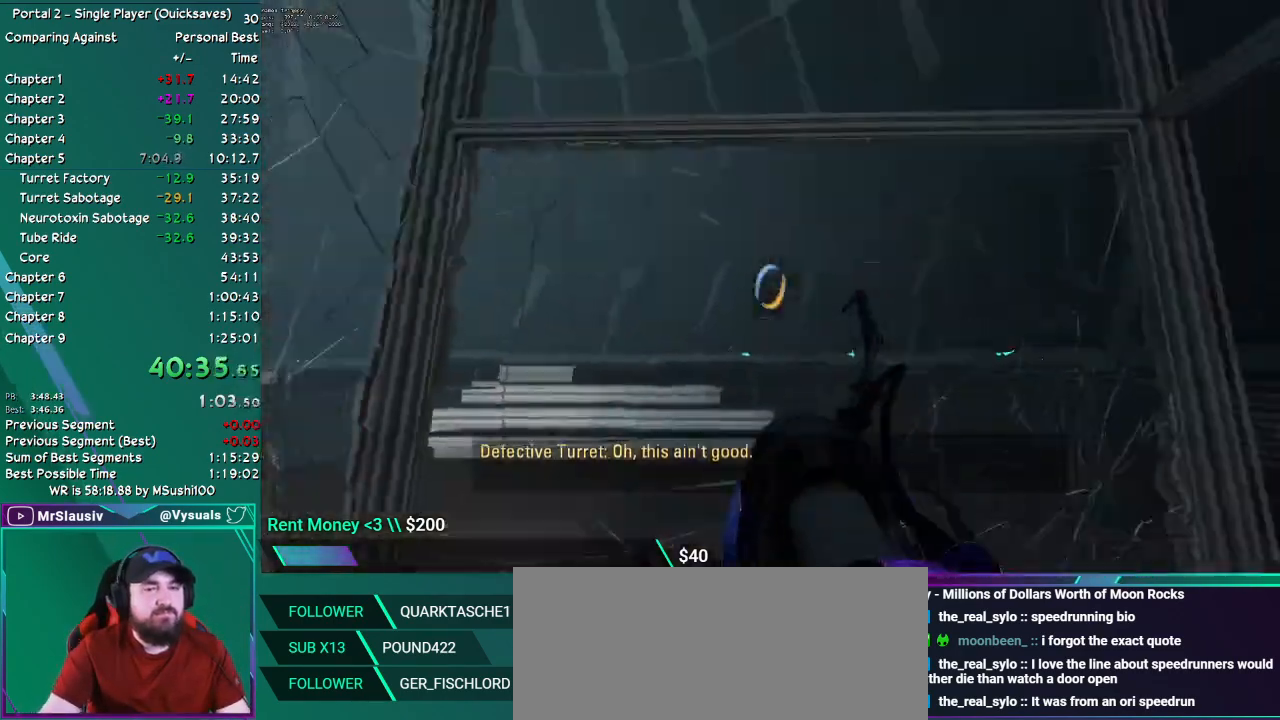
Gameplay with keyboard and mouse; each line is a JSON object with the keys and mouse buttons held at the frame after it. "events" lists presses ("down") and releases ("up") of "ctrl", "down", "grab", "left", "load", "right", "save", "shift", "up", "mouse_left", "mouse_right", "mouse_mb4", "mouse_mb5" and "mouse_wheel_up" between this image and that frame as [ms after this image, input, new state], when the widget could be followed in between. "mouse_left", "mouse_right", "mouse_mb4", "mouse_mb5", "mouse_wheel_up" = the "left", "right", "mb4", "mb5", "wheel_up" buttons of the "mouse" list. No other keys are recorded. Key names are as the overlay labels them; some are game actions (e.g. jump) rather than physical keys. Not read: mouse_move mouse_wheel_down.
{"keys": ["down"], "mouse": [], "events": [[484, "down", "down"]]}
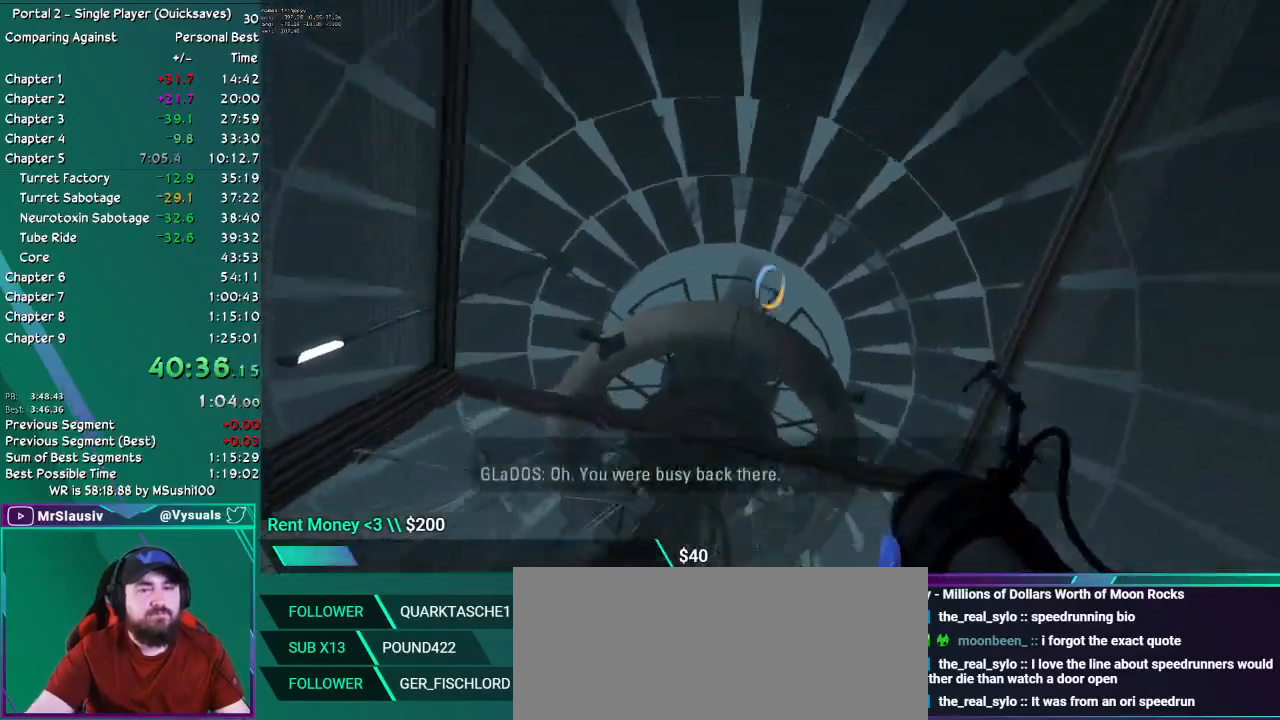
{"keys": ["down"], "mouse": [], "events": []}
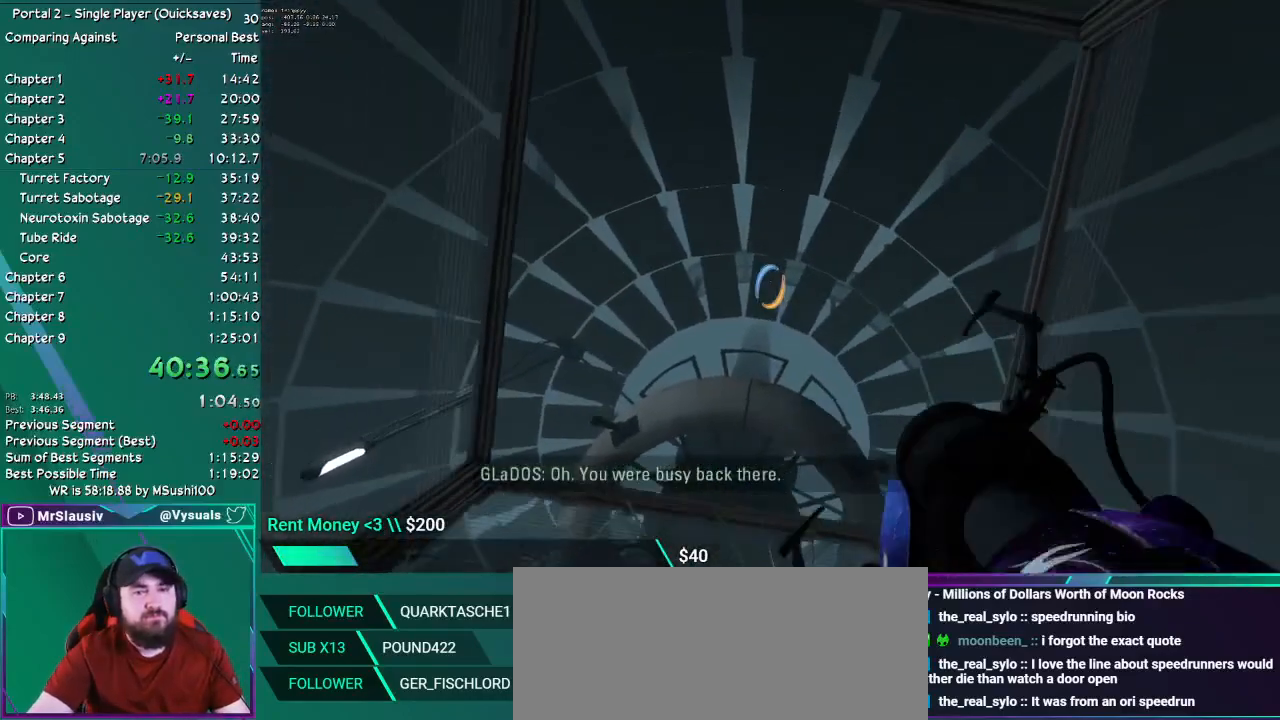
{"keys": [], "mouse": [], "events": [[350, "down", "up"]]}
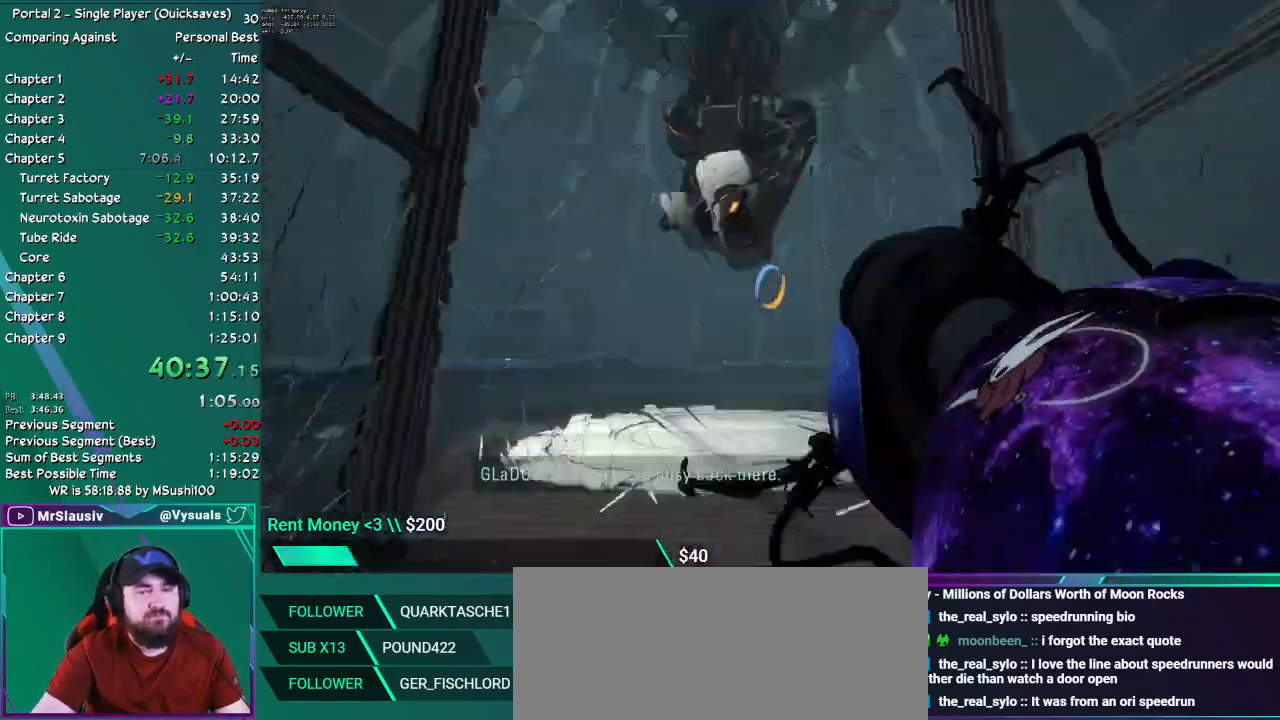
{"keys": ["down"], "mouse": [], "events": [[84, "down", "down"]]}
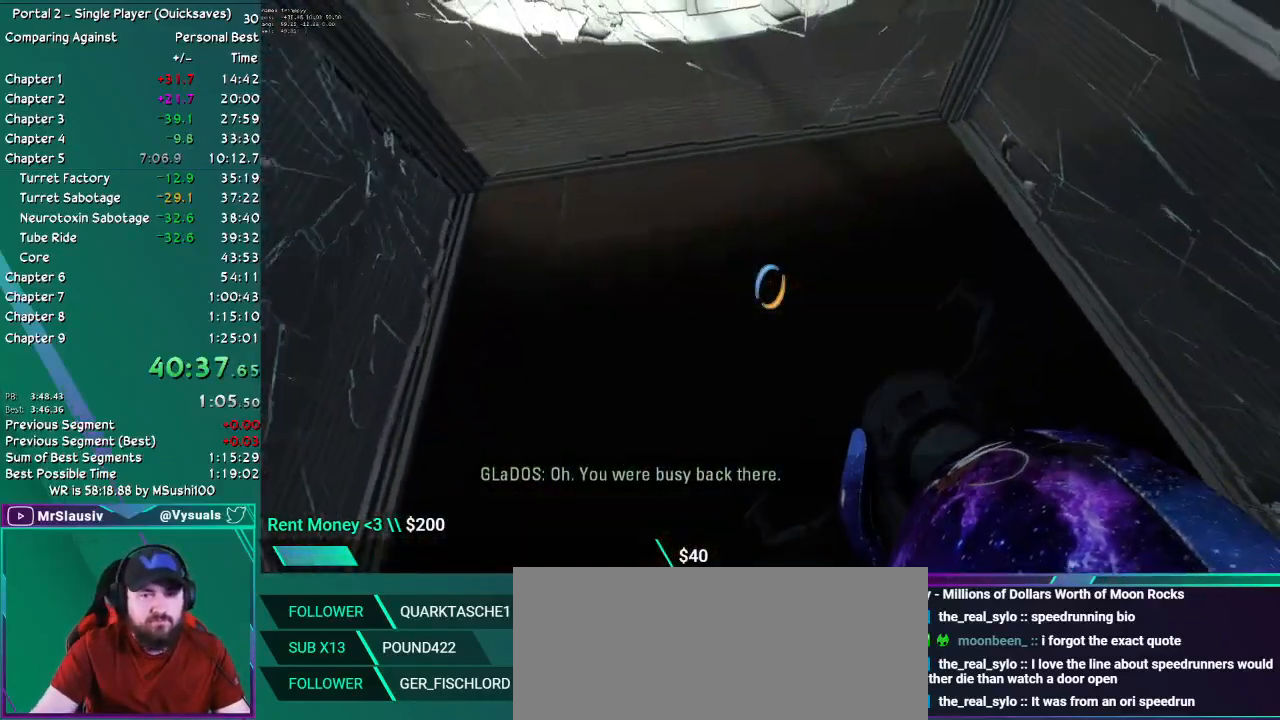
{"keys": ["down"], "mouse": [], "events": [[150, "right", "down"], [233, "right", "up"]]}
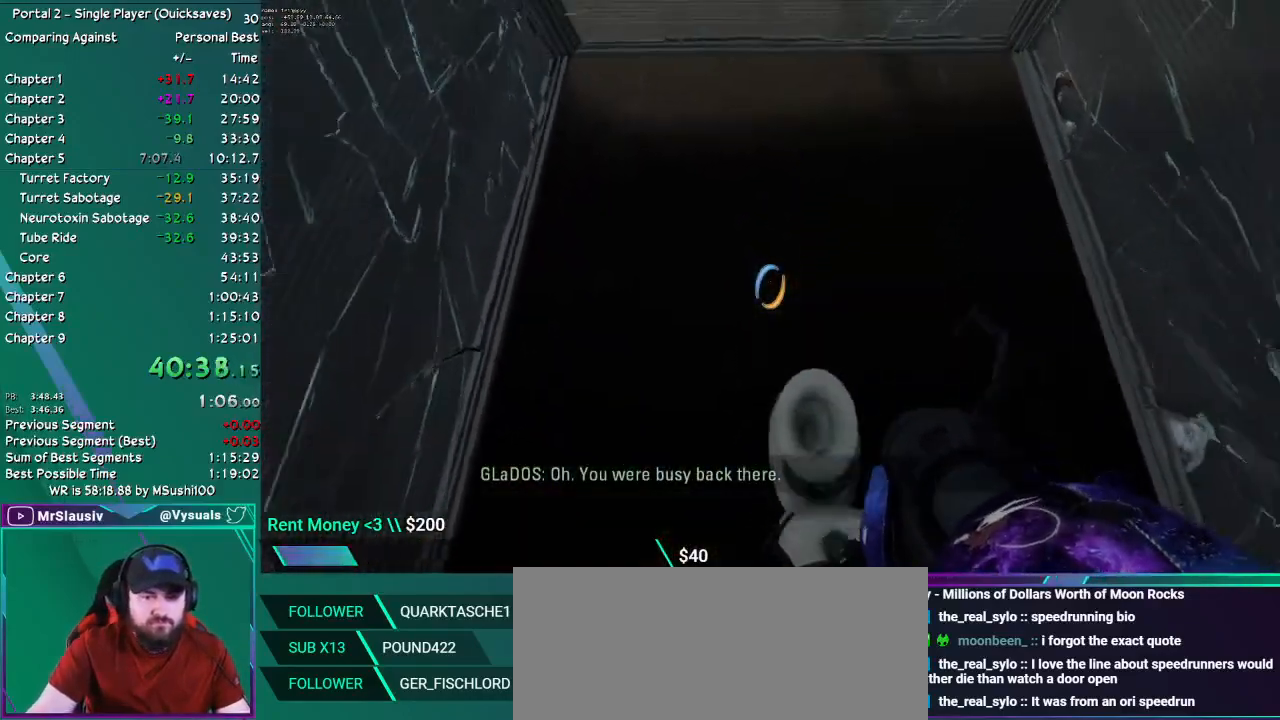
{"keys": [], "mouse": [], "events": [[484, "down", "up"]]}